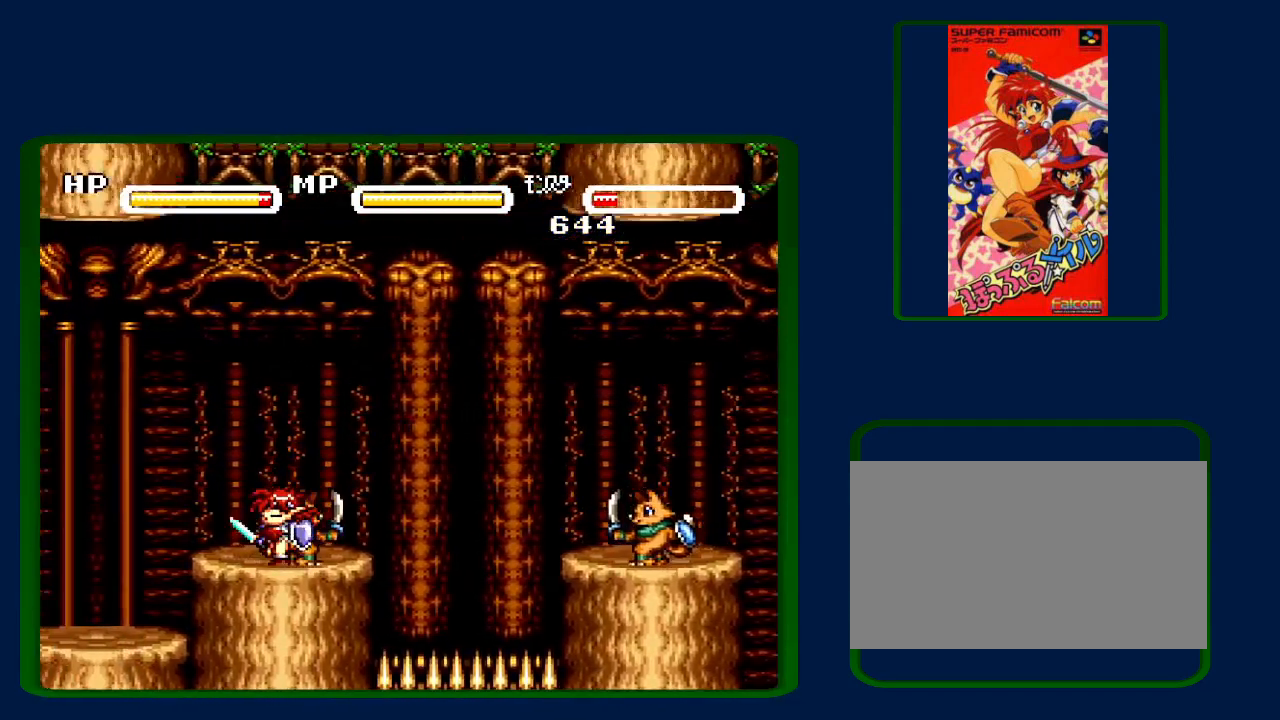
Gameplay with a controller (Nintendo layout); each line is a JSON object with the inputs held at the frame after it. "events" lists button and stick changes between this image and that frame as [ms after this image, input, new state], when the widget could be followed in between. Not read: L3 R3.
{"buttons": ["DPAD_LEFT"], "events": [[167, "B", "down"], [283, "B", "up"]]}
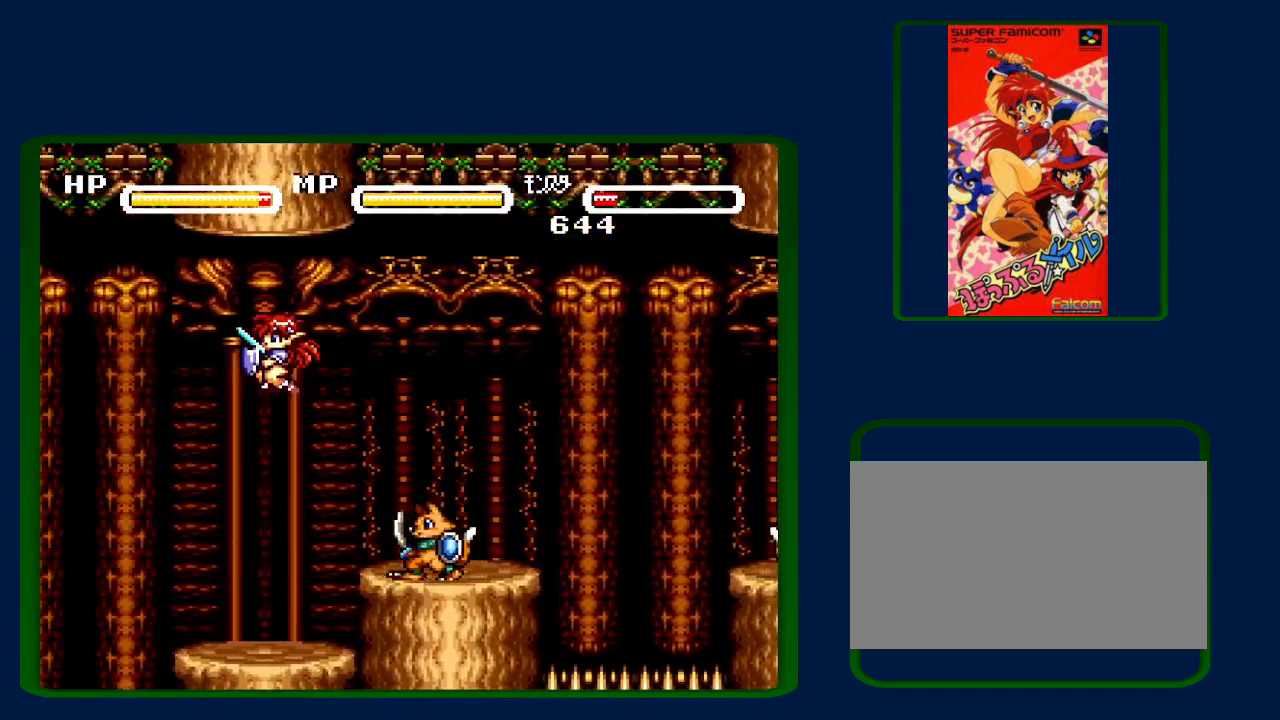
{"buttons": ["DPAD_LEFT"], "events": []}
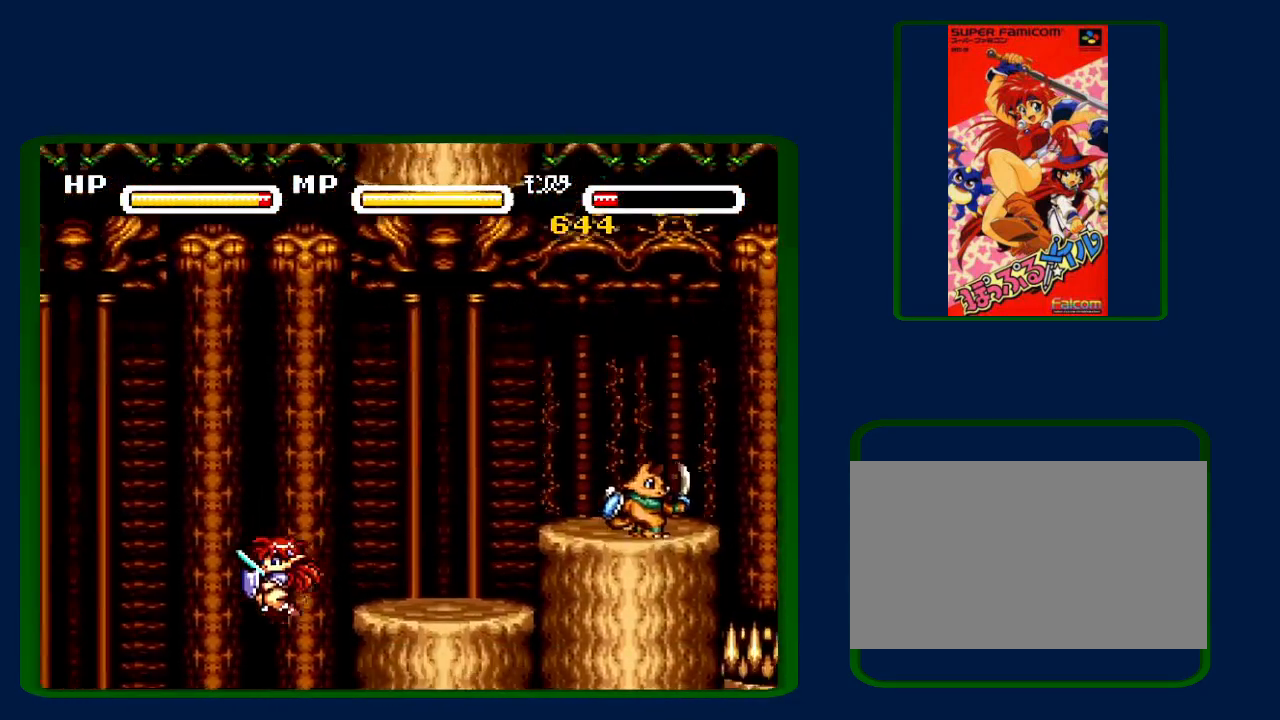
{"buttons": ["DPAD_LEFT"], "events": []}
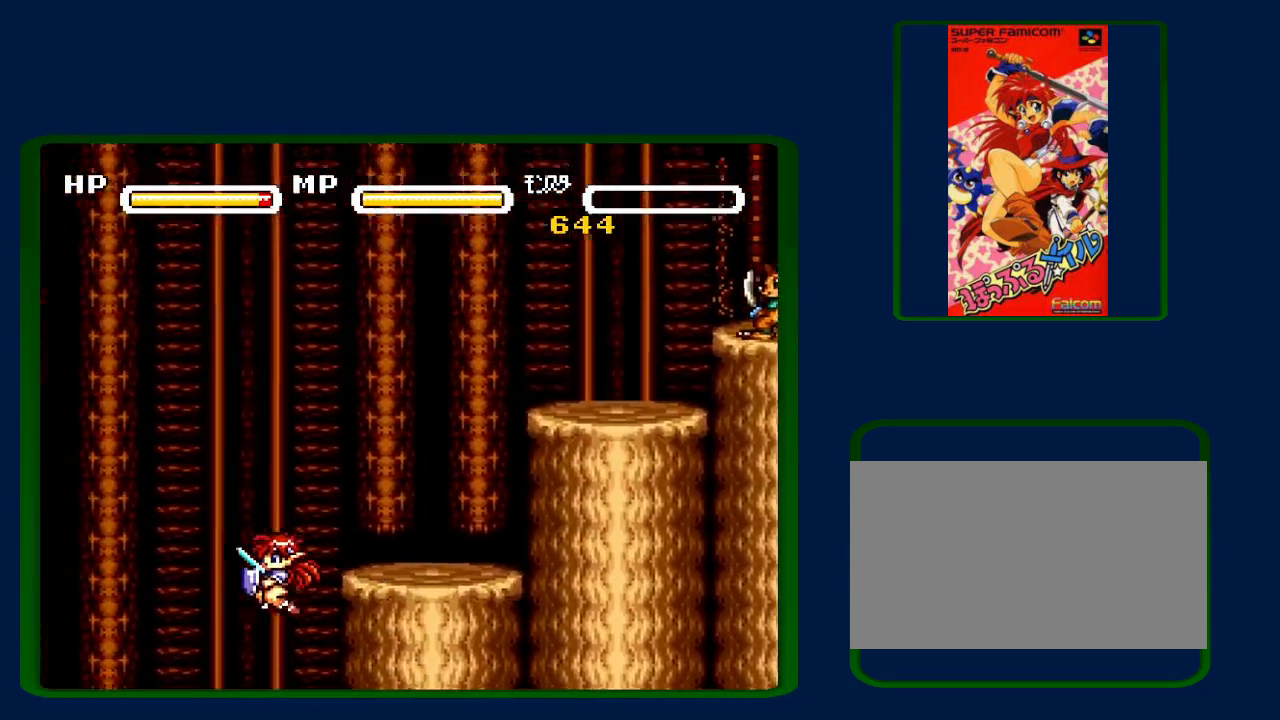
{"buttons": ["DPAD_LEFT"], "events": []}
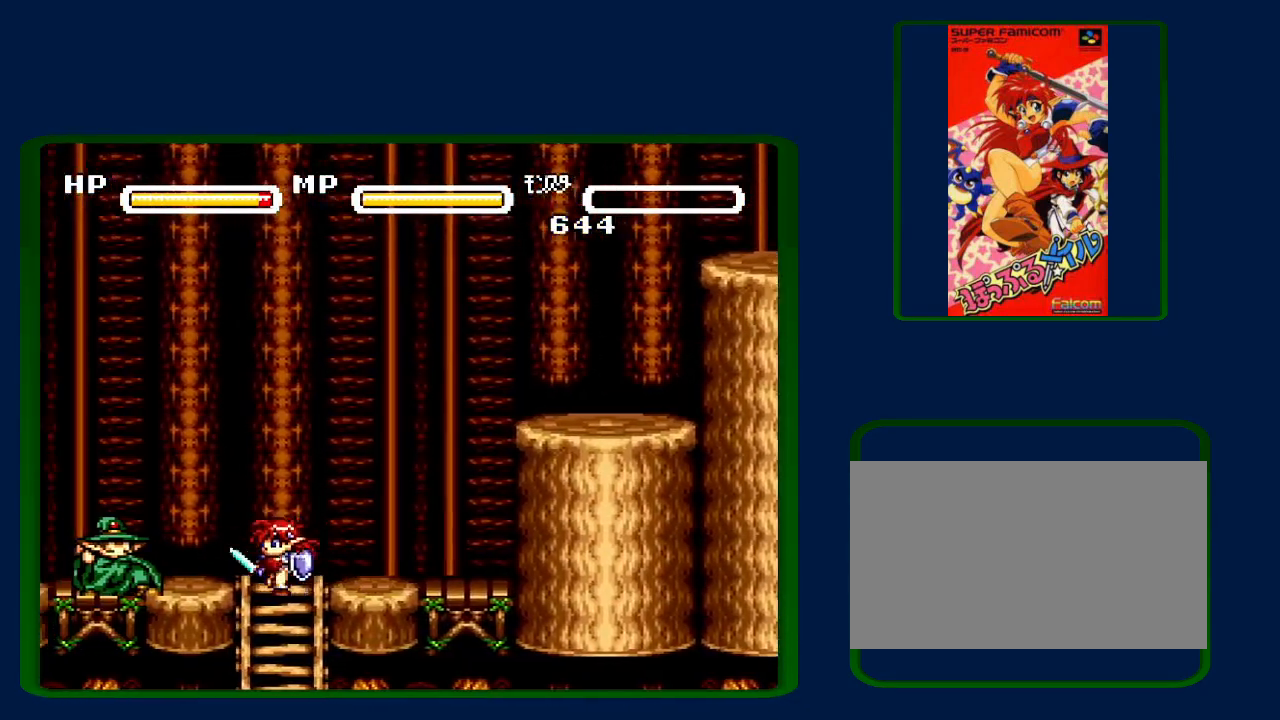
{"buttons": ["Y", "DPAD_RIGHT"], "events": [[33, "DPAD_DOWN", "down"], [33, "DPAD_LEFT", "up"], [67, "Y", "down"], [283, "DPAD_RIGHT", "down"], [317, "DPAD_DOWN", "up"]]}
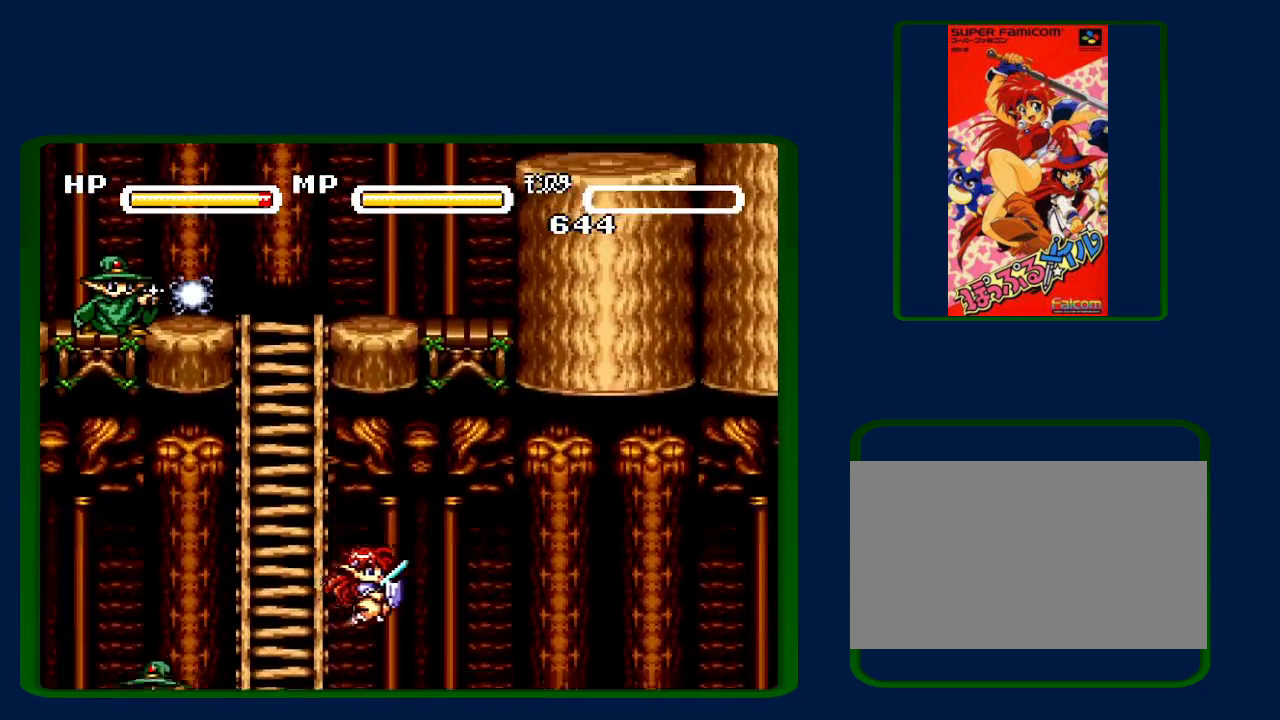
{"buttons": ["DPAD_RIGHT"], "events": [[167, "Y", "up"]]}
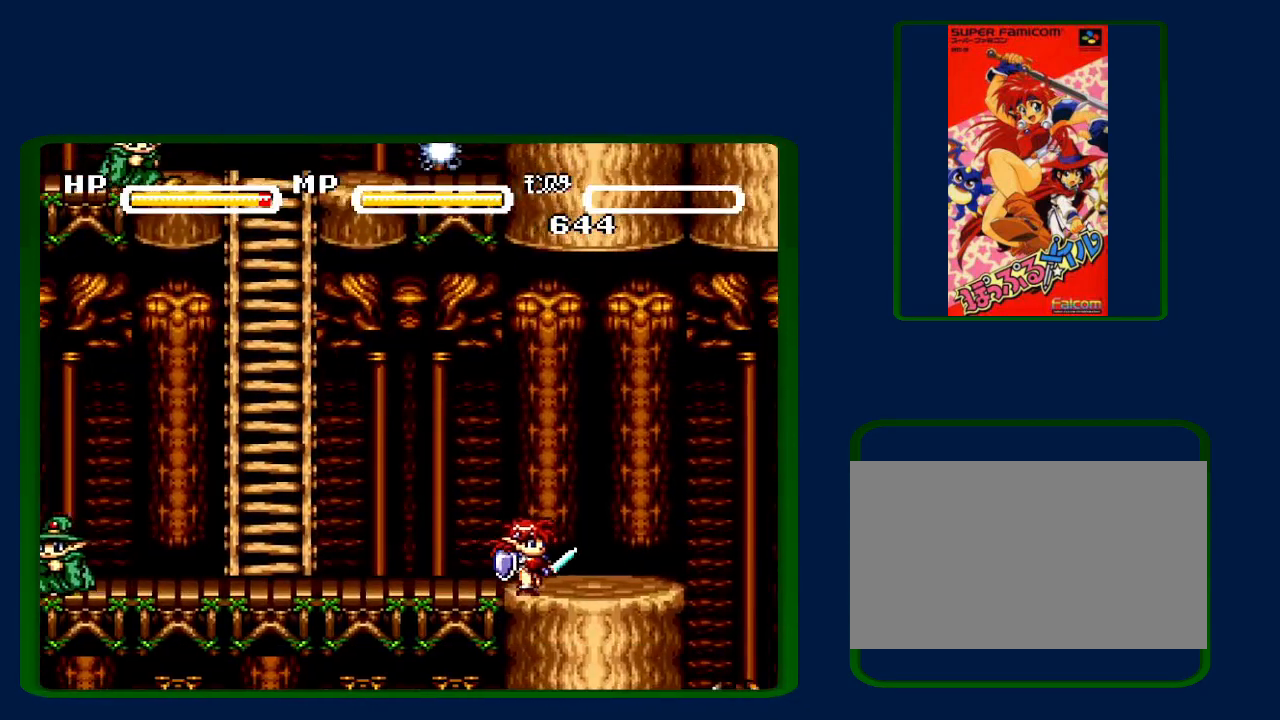
{"buttons": ["DPAD_RIGHT"], "events": []}
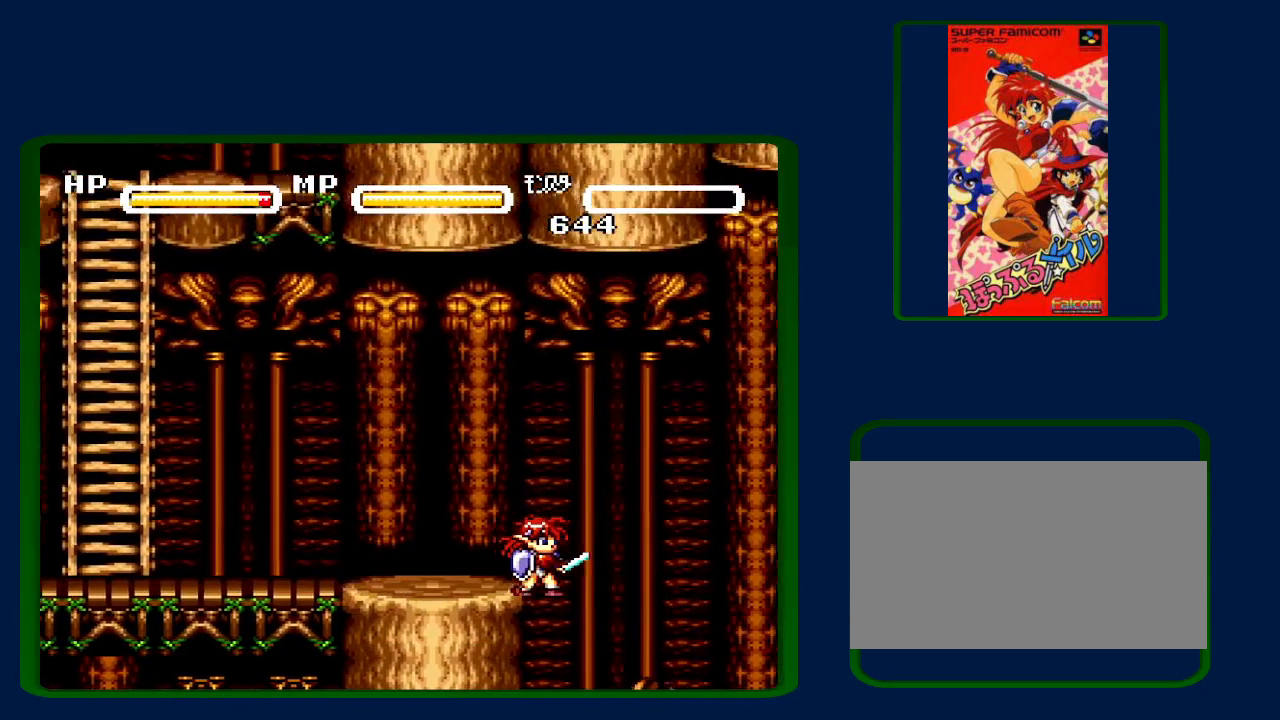
{"buttons": ["DPAD_RIGHT"], "events": [[183, "DPAD_DOWN", "down"], [250, "Y", "down"], [417, "DPAD_DOWN", "up"], [417, "Y", "up"]]}
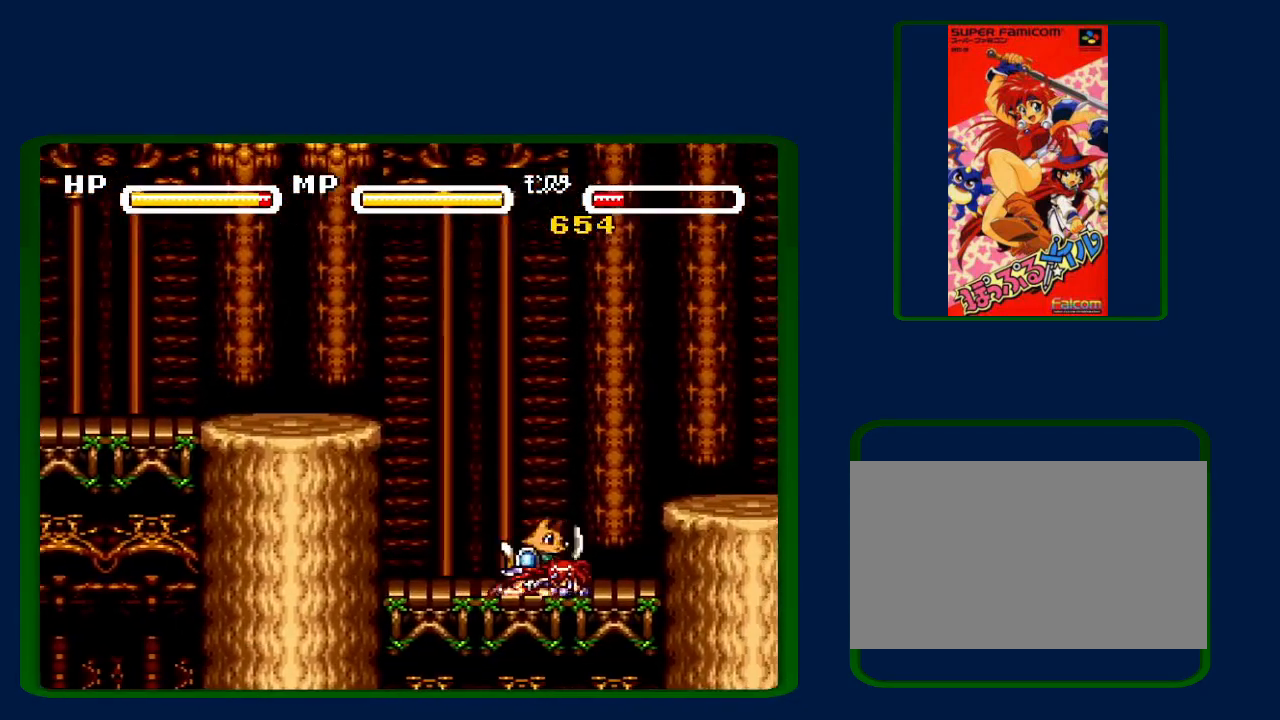
{"buttons": ["DPAD_RIGHT"], "events": [[17, "B", "down"], [167, "B", "up"]]}
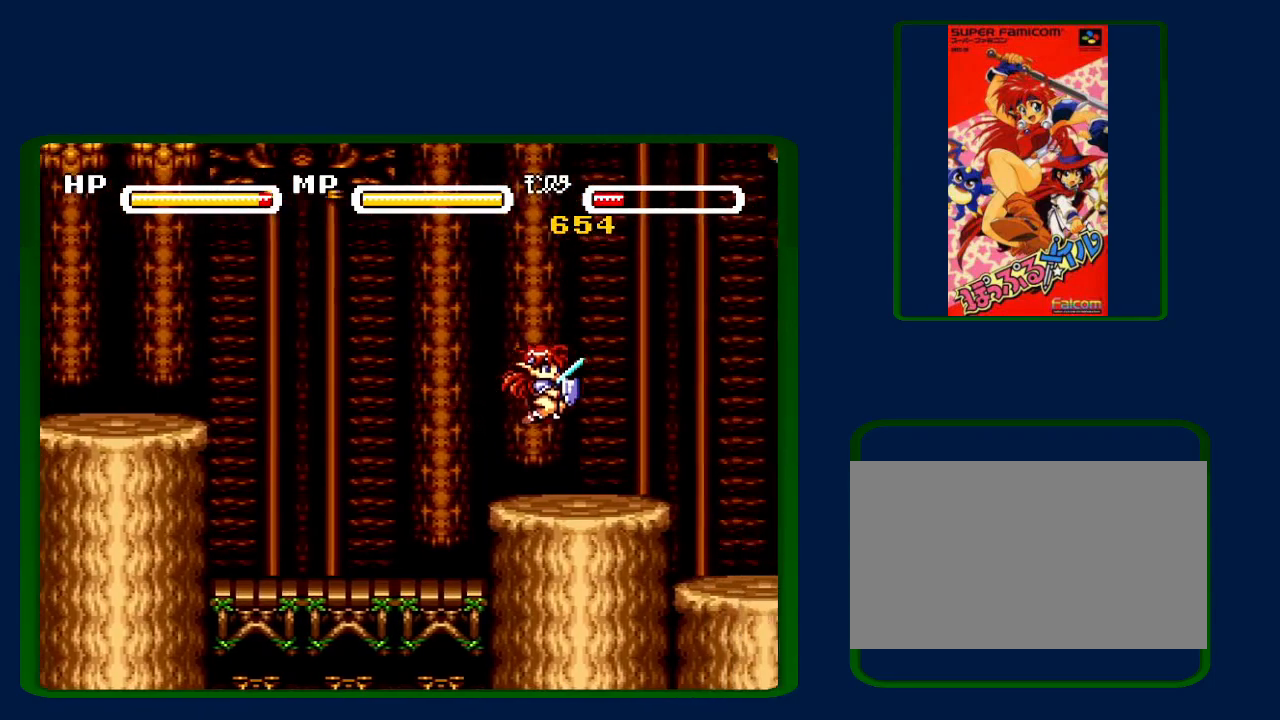
{"buttons": ["DPAD_RIGHT"], "events": []}
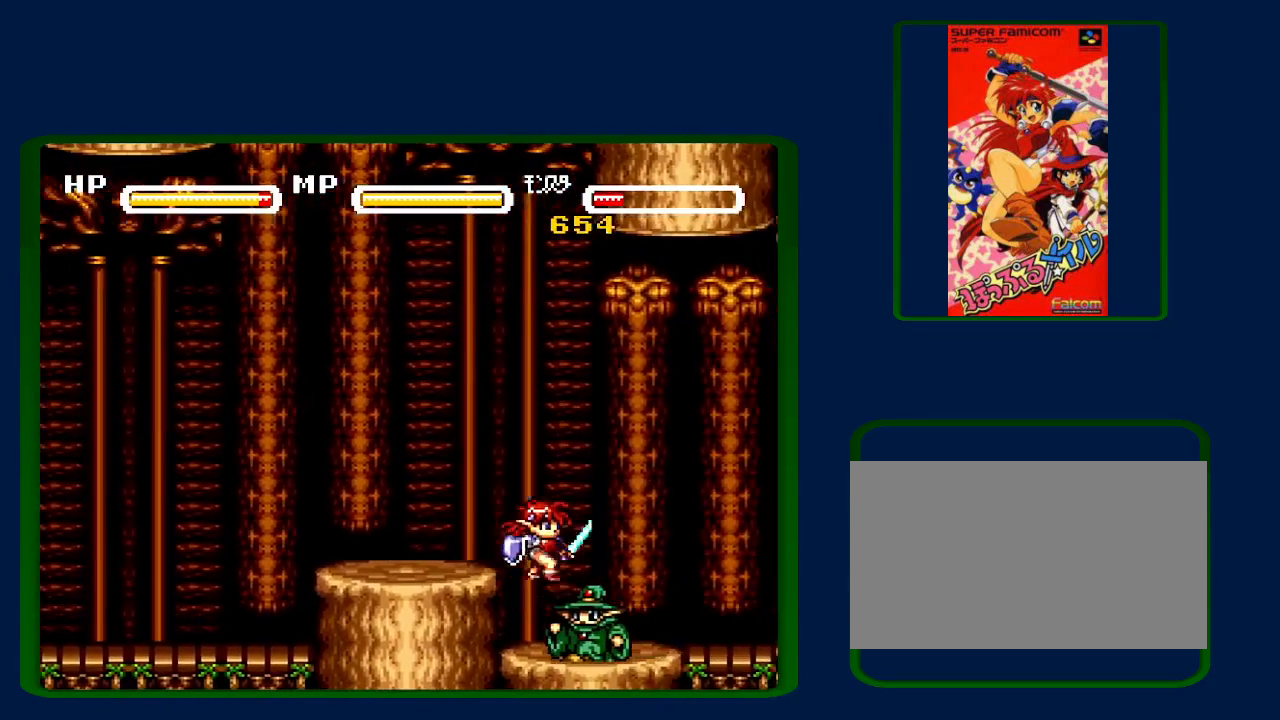
{"buttons": ["DPAD_RIGHT"], "events": []}
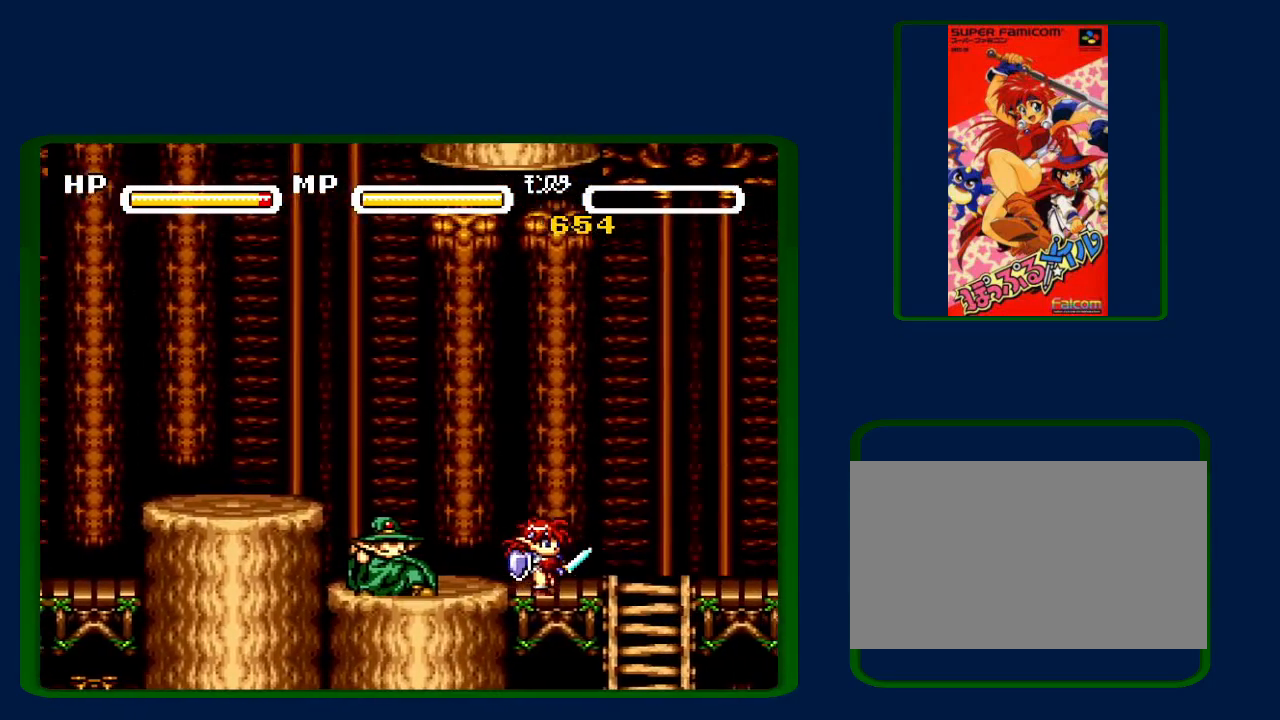
{"buttons": ["Y", "DPAD_RIGHT"], "events": [[283, "DPAD_DOWN", "down"], [317, "Y", "down"], [467, "DPAD_DOWN", "up"]]}
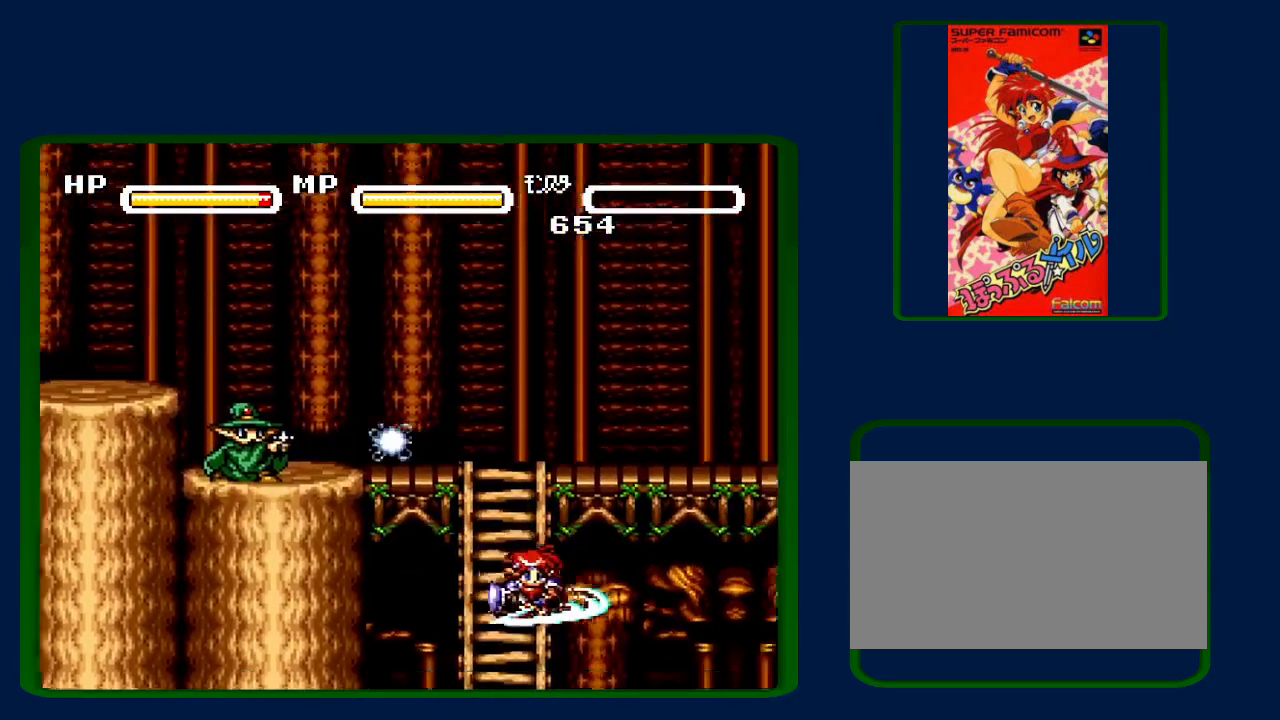
{"buttons": ["DPAD_RIGHT"], "events": [[217, "Y", "up"]]}
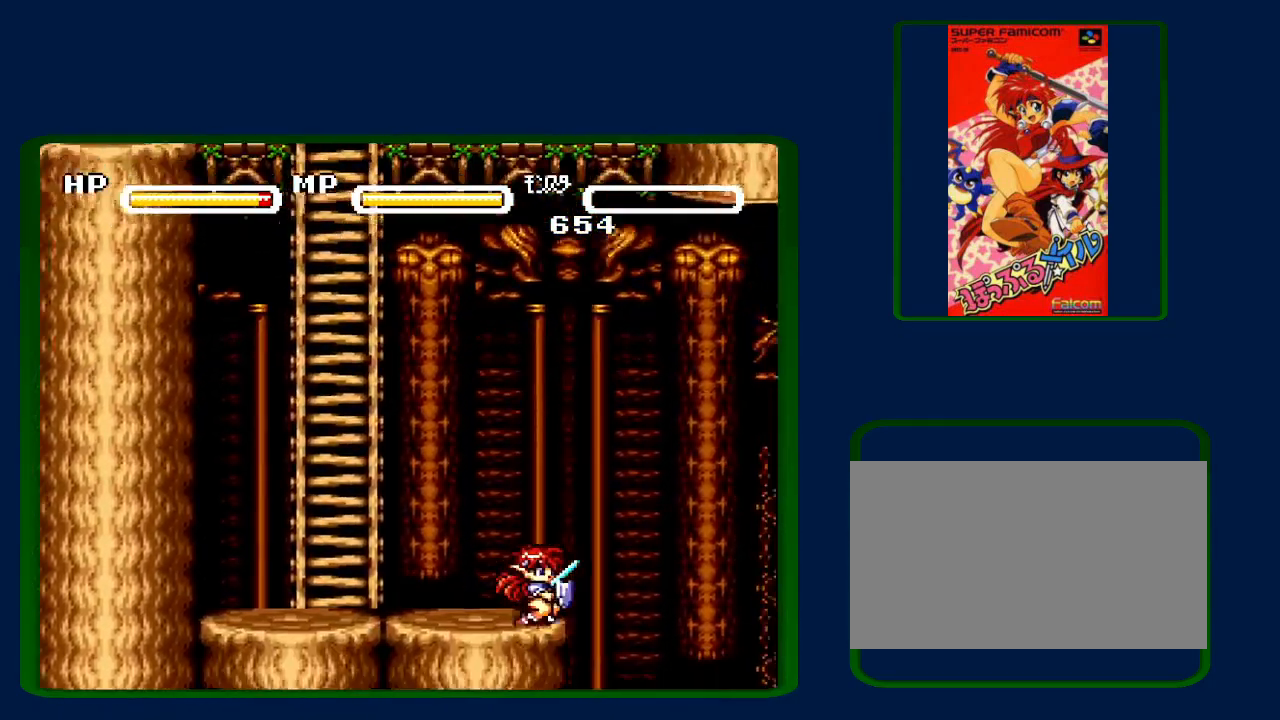
{"buttons": ["DPAD_RIGHT"], "events": []}
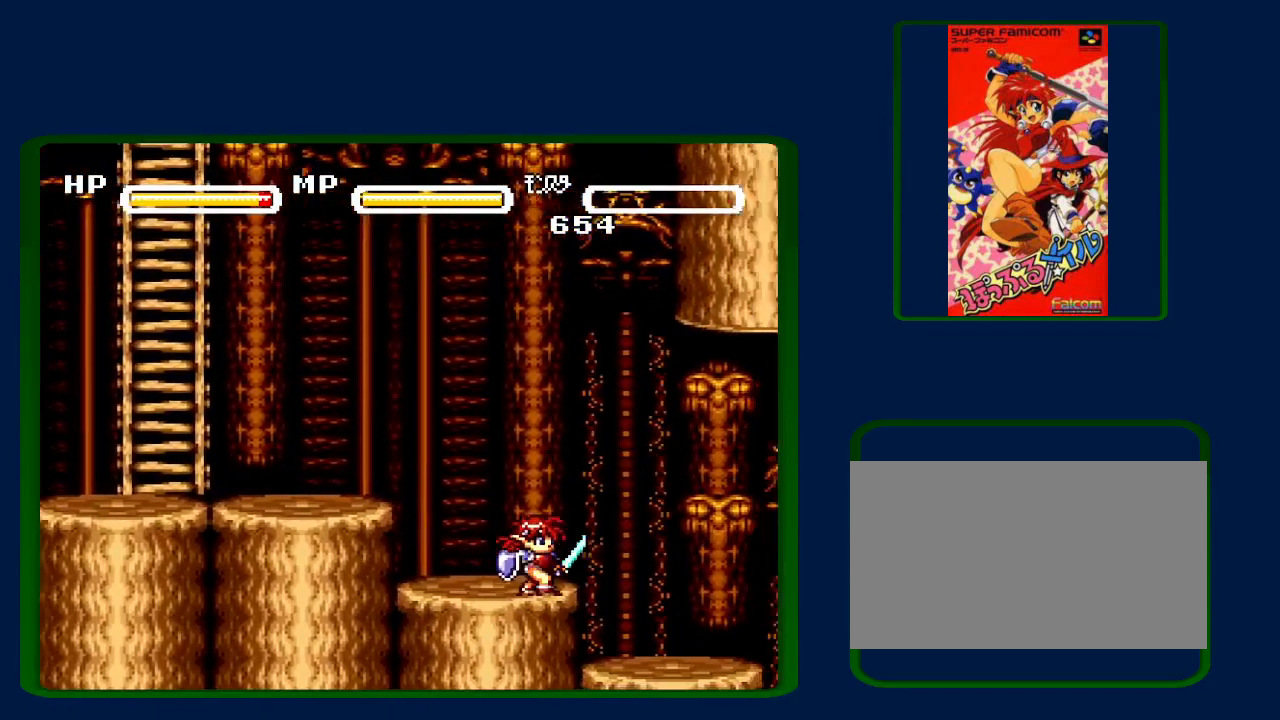
{"buttons": ["DPAD_RIGHT"], "events": []}
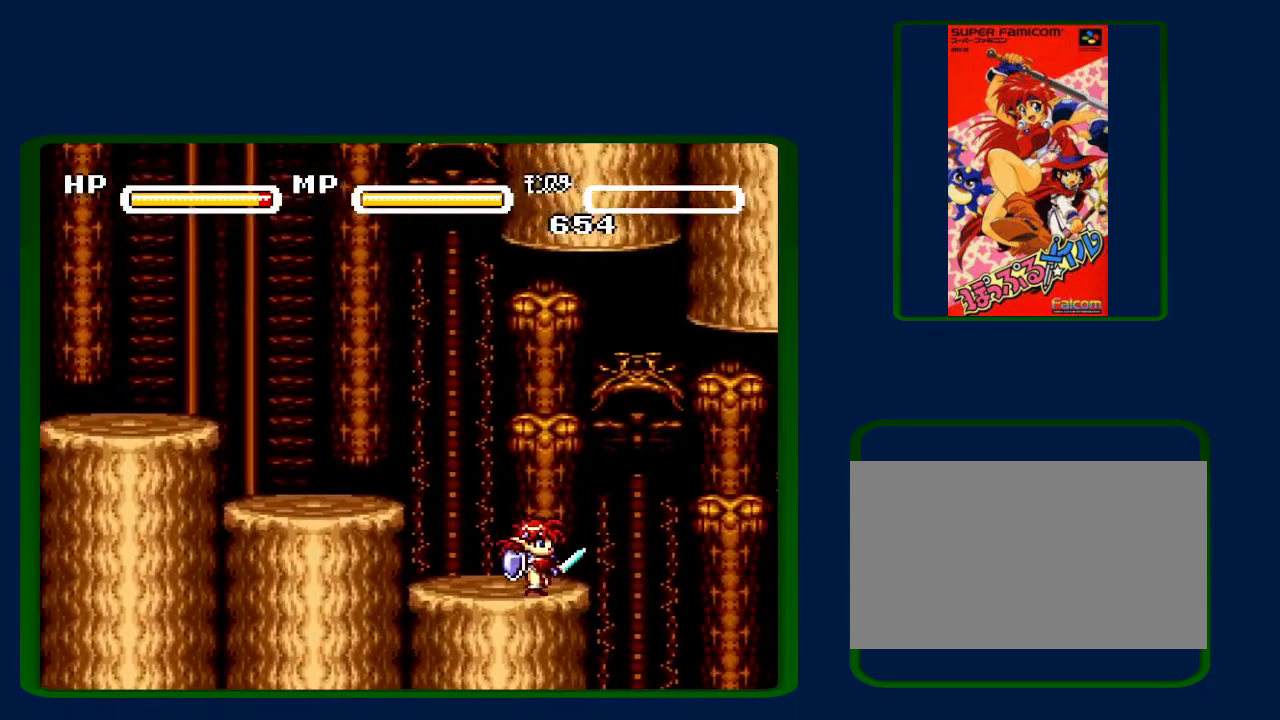
{"buttons": ["DPAD_RIGHT"], "events": []}
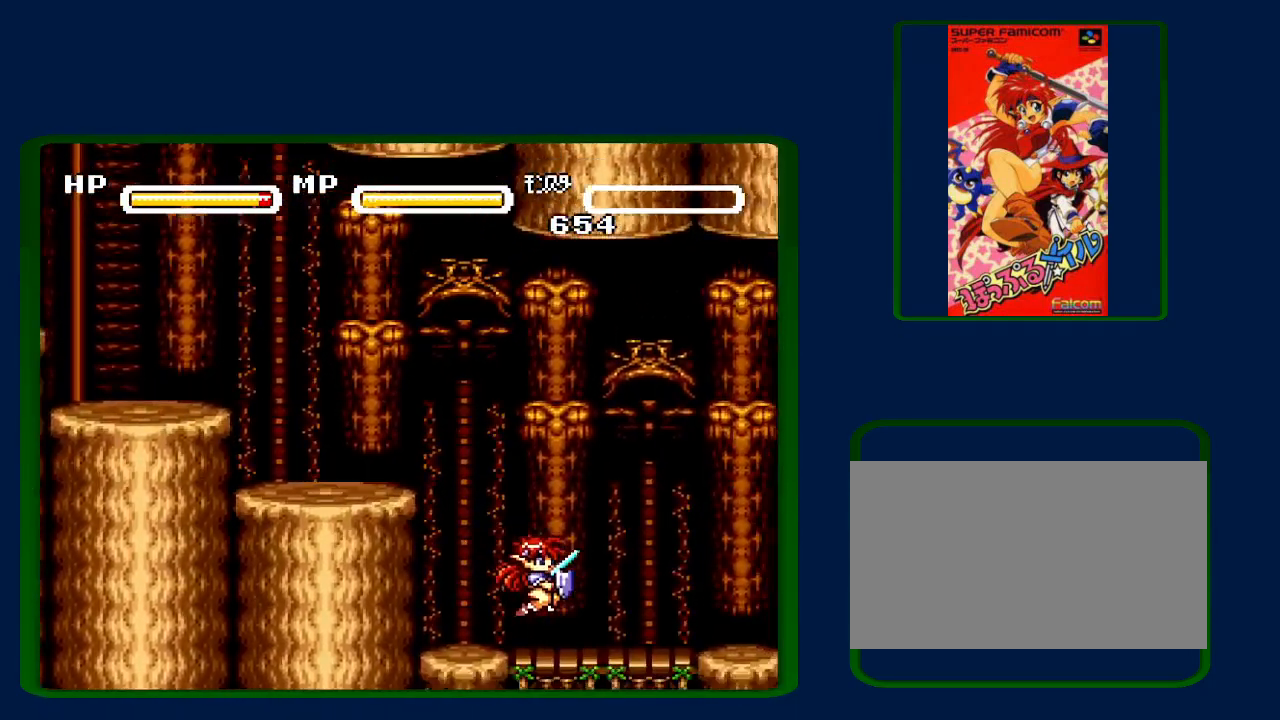
{"buttons": ["DPAD_RIGHT"], "events": []}
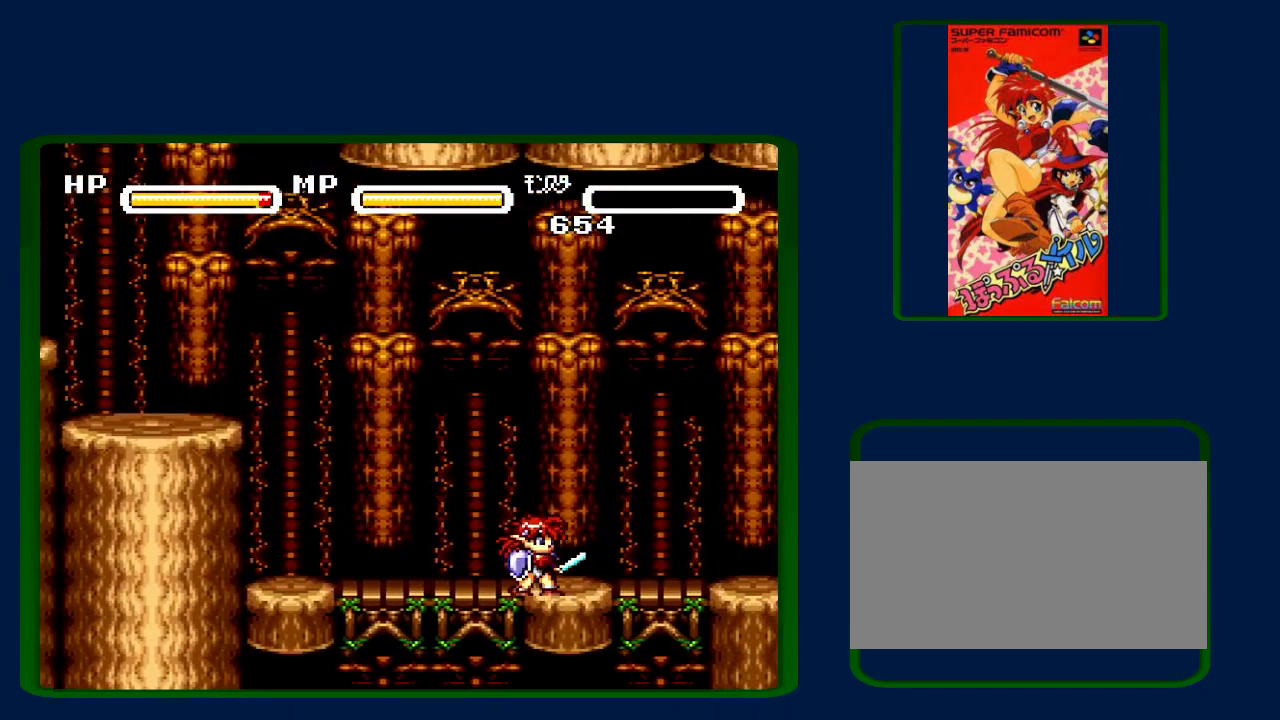
{"buttons": ["DPAD_RIGHT"], "events": []}
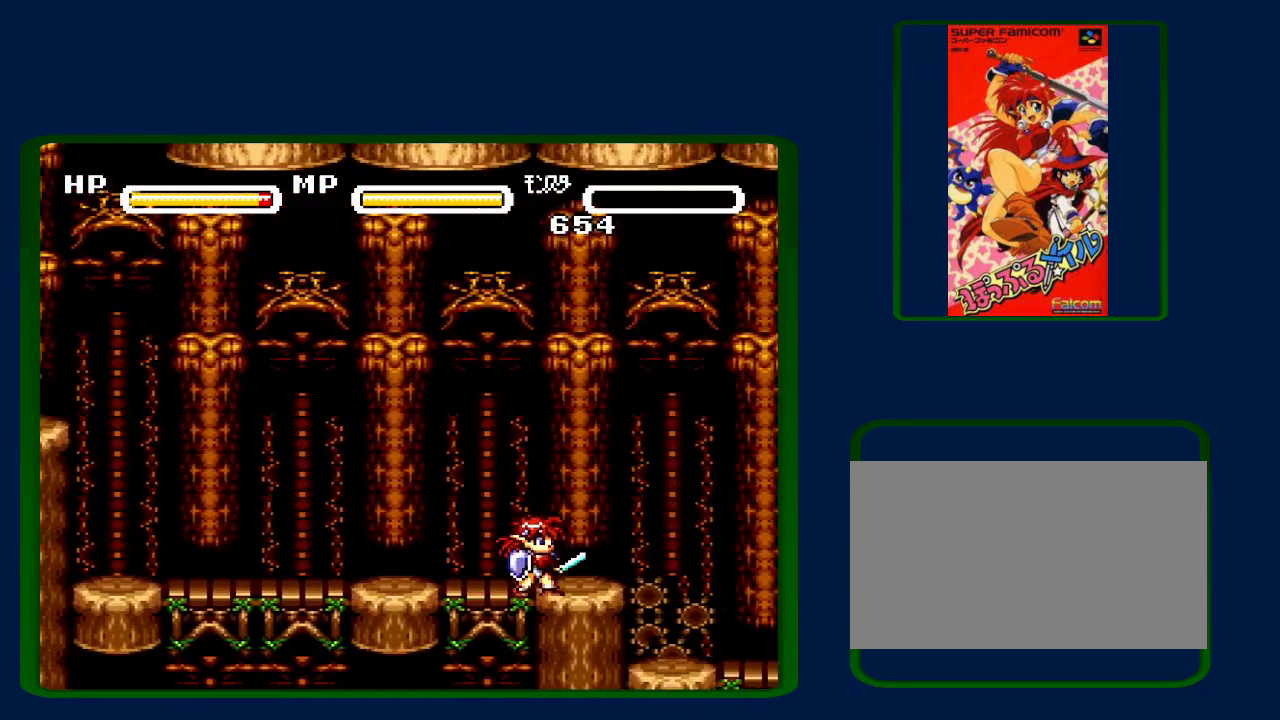
{"buttons": ["DPAD_RIGHT"], "events": []}
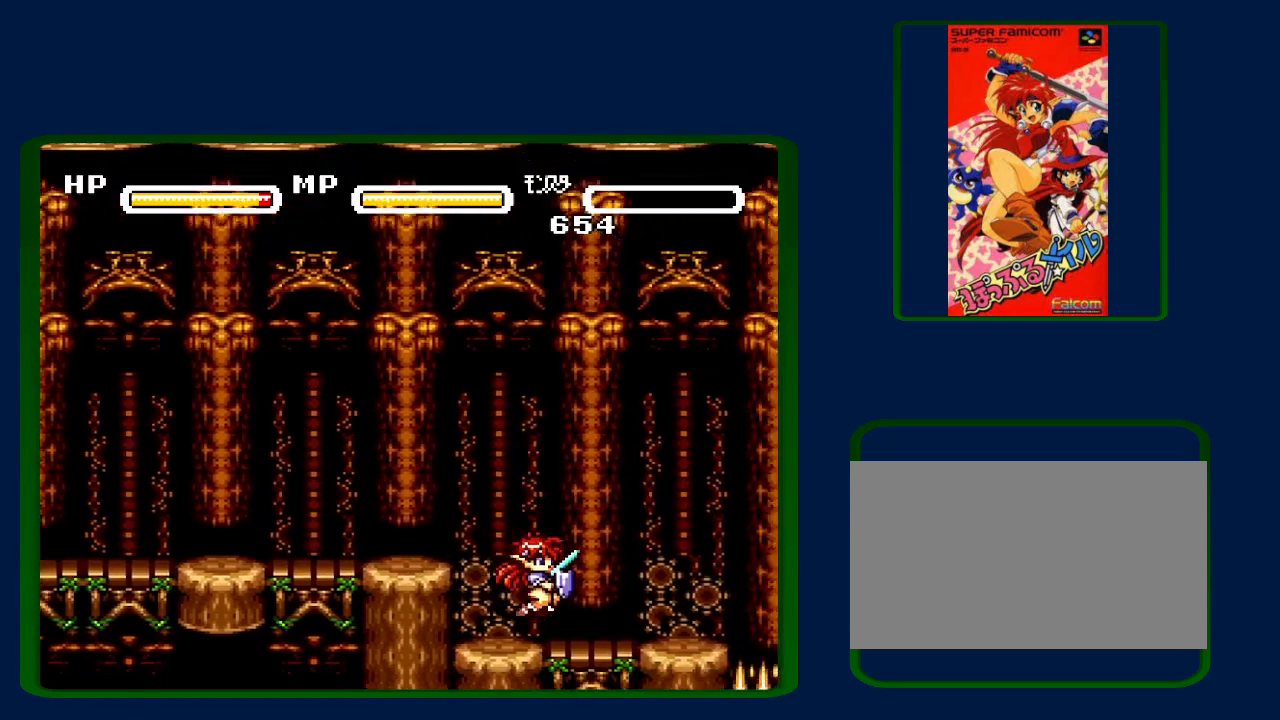
{"buttons": ["B", "DPAD_RIGHT"], "events": [[400, "B", "down"]]}
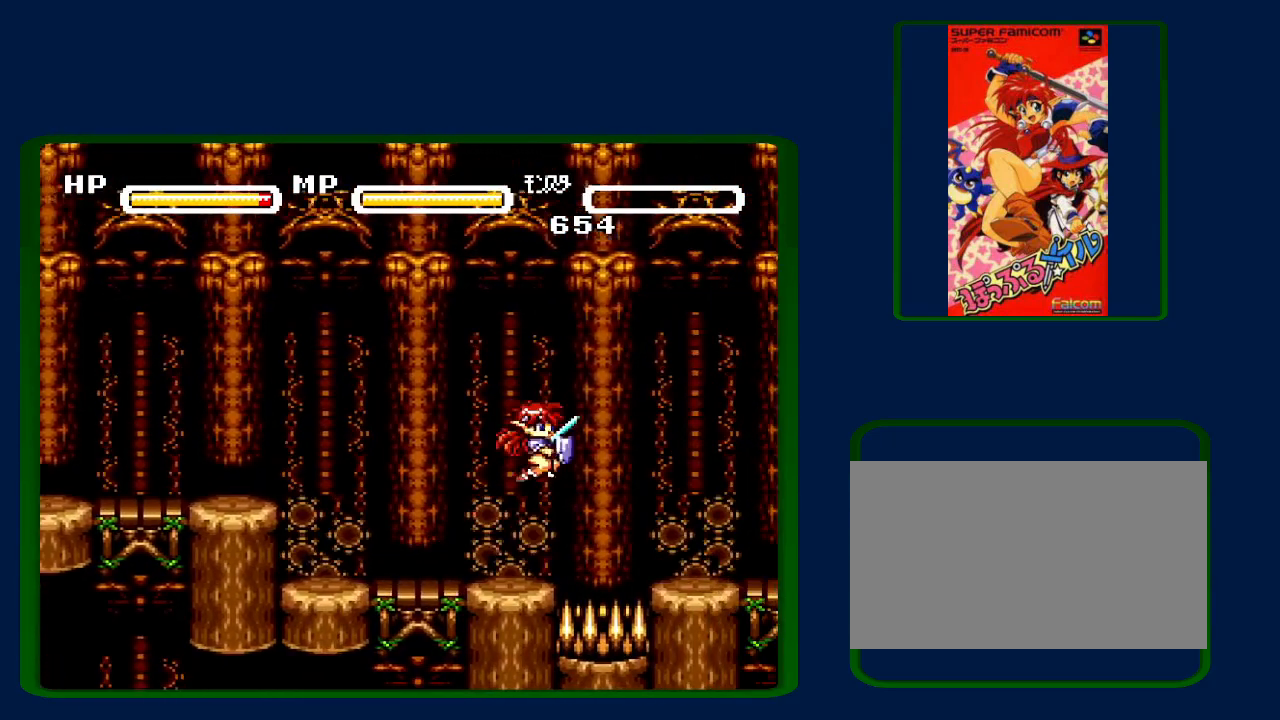
{"buttons": ["DPAD_RIGHT"], "events": [[33, "B", "up"]]}
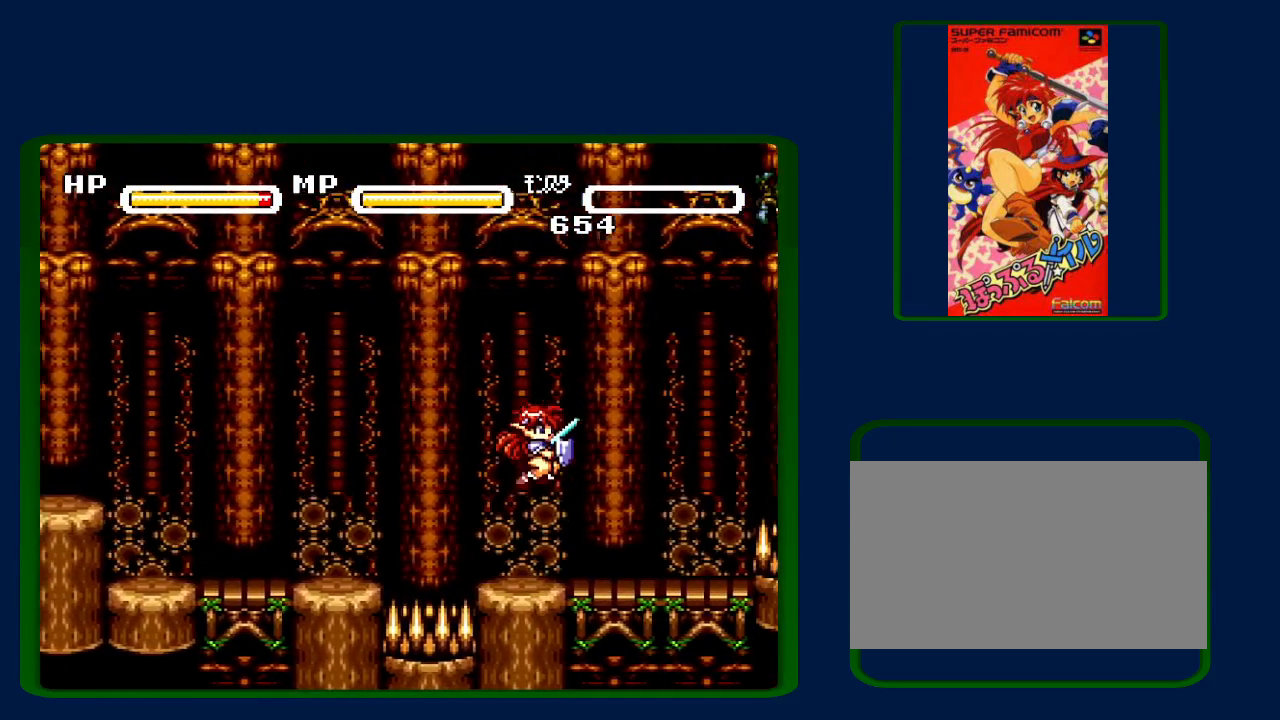
{"buttons": ["B", "DPAD_RIGHT"], "events": [[417, "B", "down"]]}
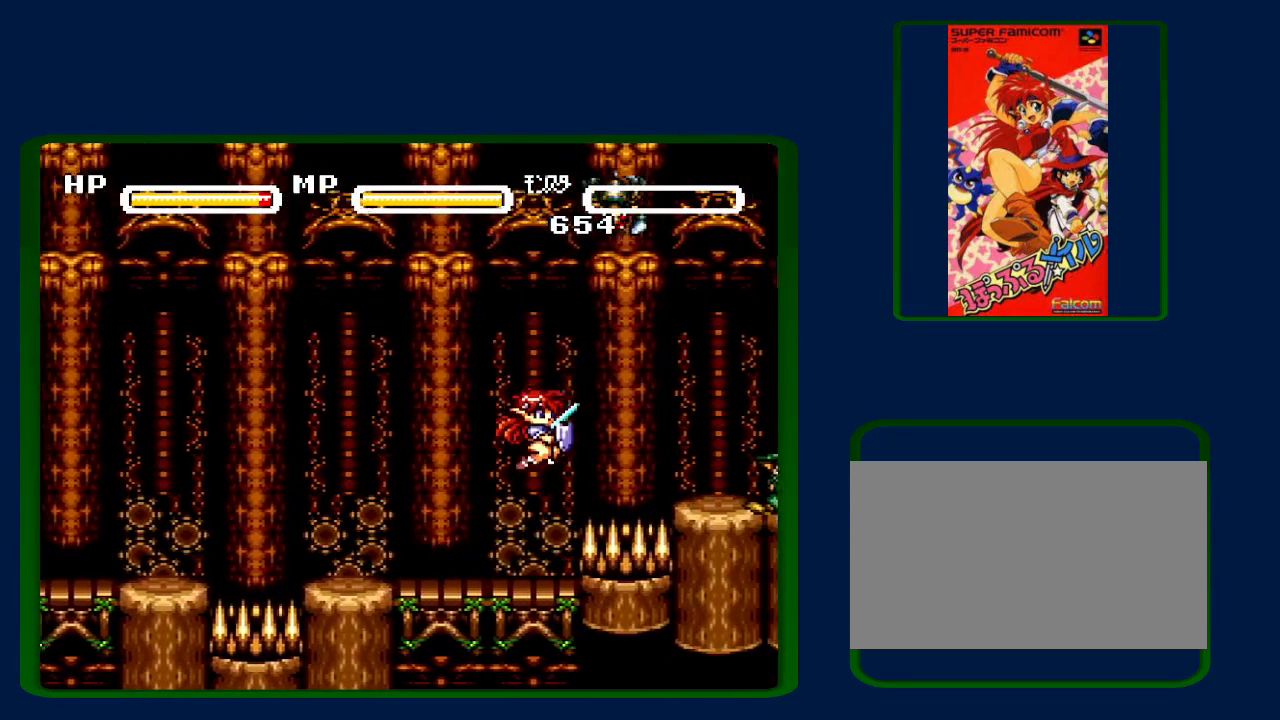
{"buttons": ["DPAD_RIGHT"], "events": [[67, "B", "up"], [167, "Y", "down"], [283, "Y", "up"]]}
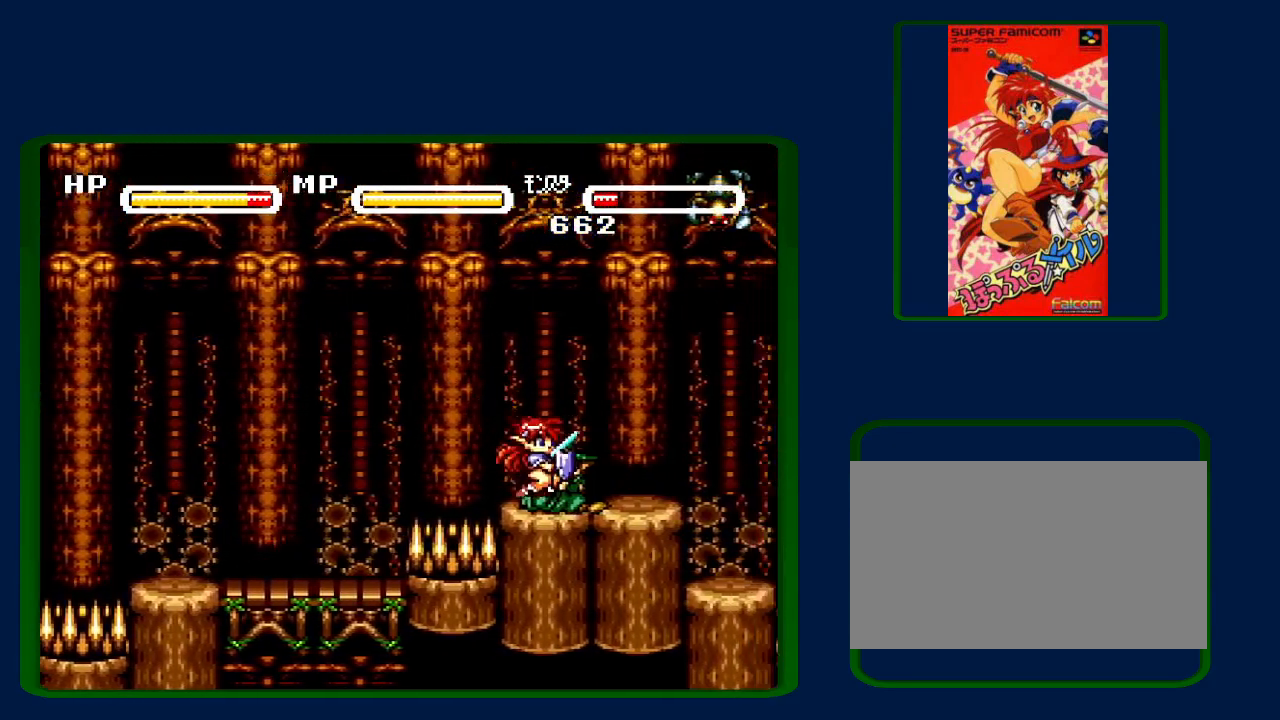
{"buttons": ["DPAD_RIGHT"], "events": [[100, "B", "down"], [167, "Y", "down"], [183, "B", "up"], [250, "Y", "up"]]}
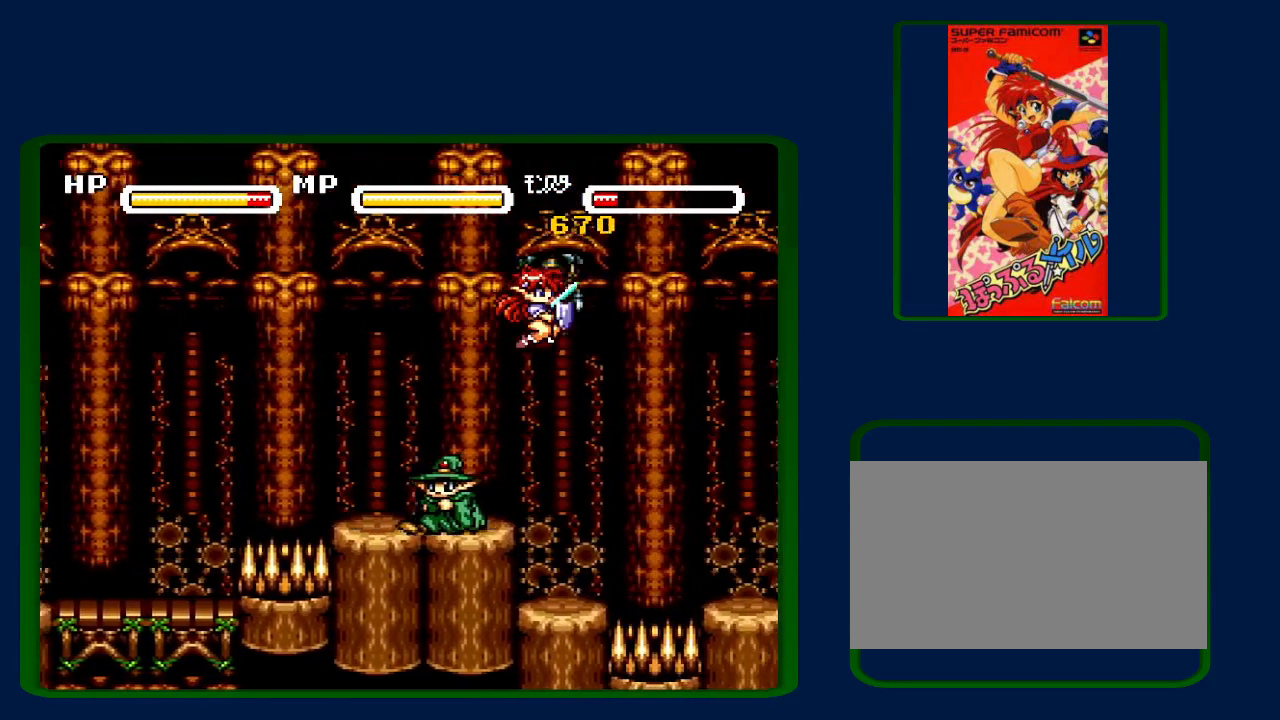
{"buttons": ["DPAD_RIGHT"], "events": []}
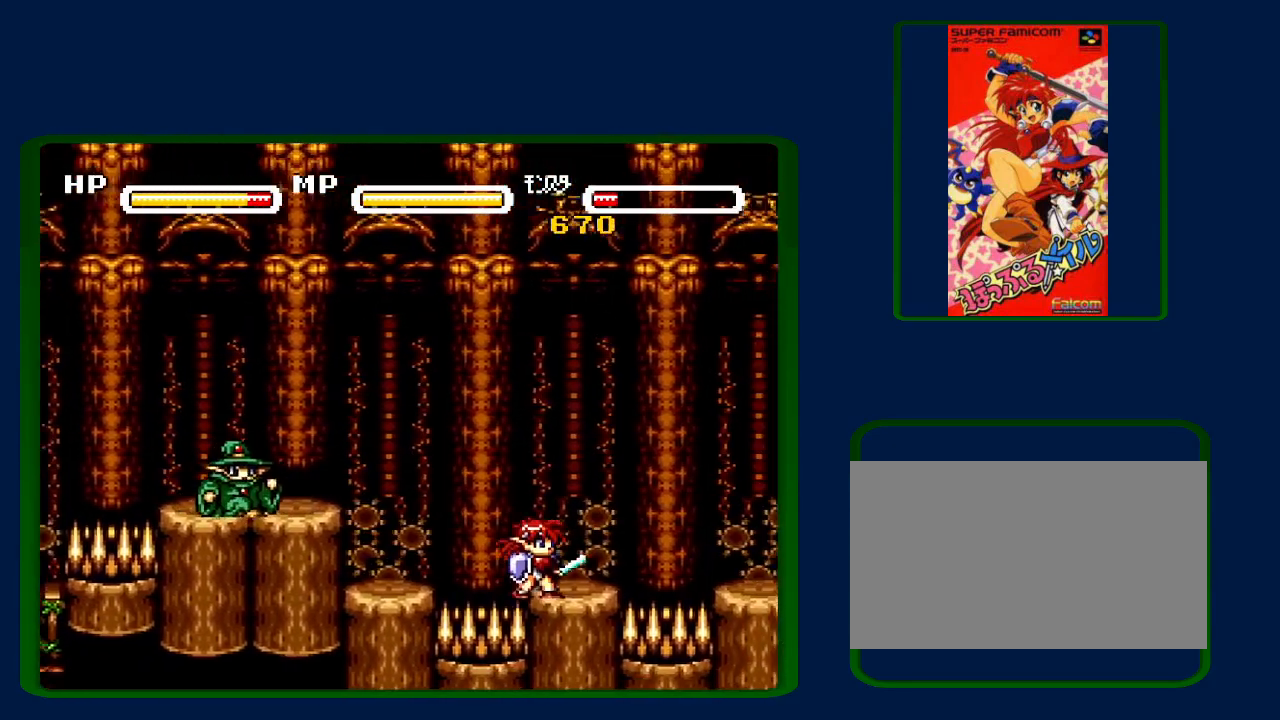
{"buttons": ["DPAD_RIGHT"], "events": [[100, "B", "down"], [183, "B", "up"]]}
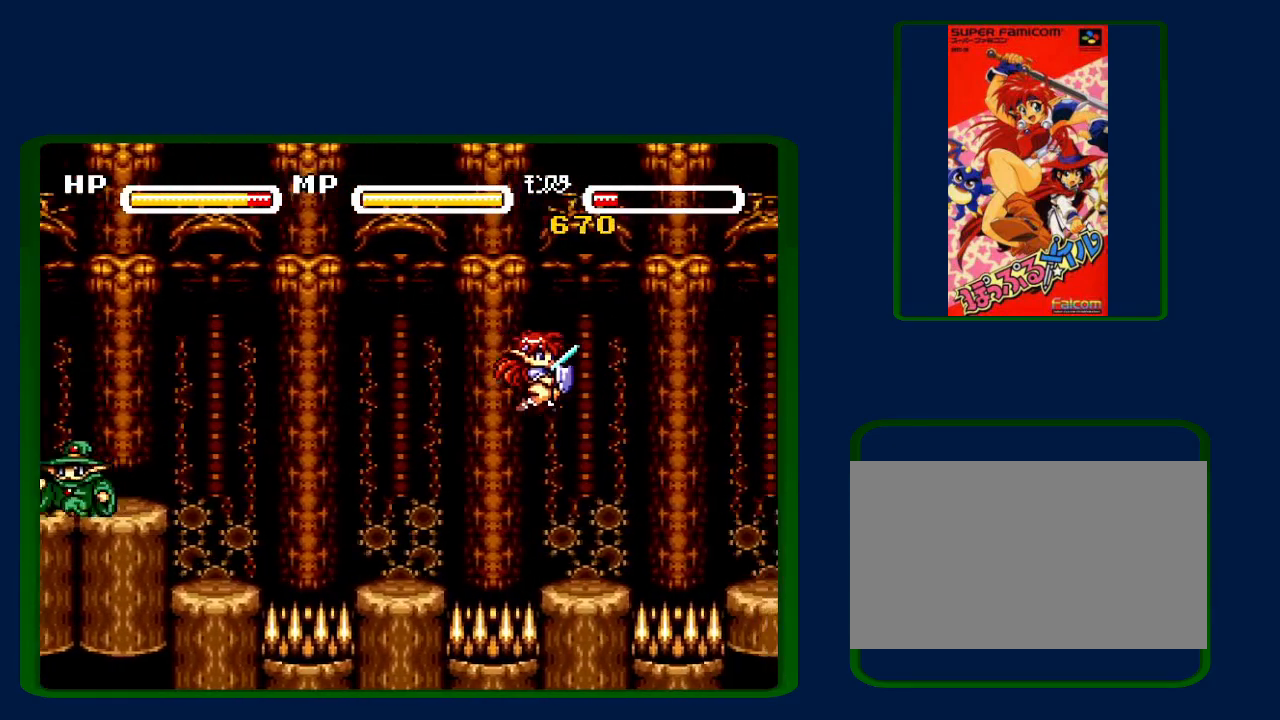
{"buttons": ["DPAD_RIGHT"], "events": [[133, "DPAD_RIGHT", "up"], [217, "DPAD_RIGHT", "down"], [317, "B", "down"], [433, "B", "up"]]}
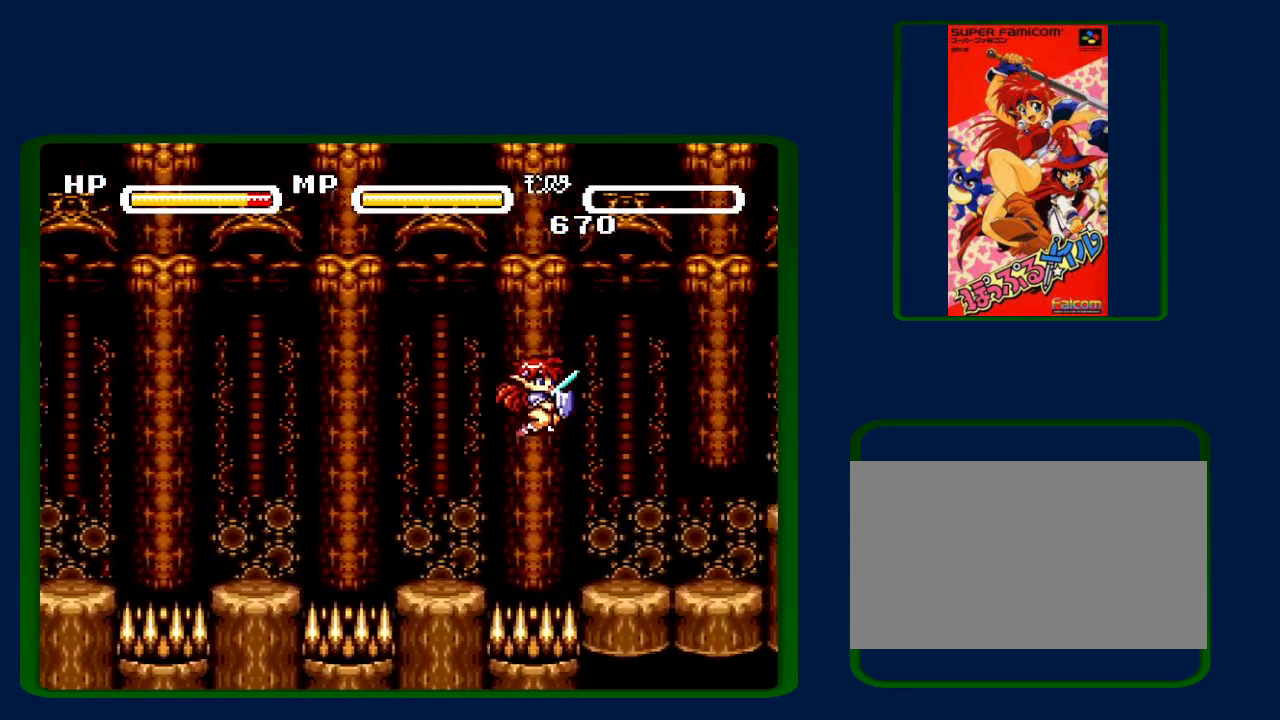
{"buttons": ["DPAD_RIGHT"], "events": []}
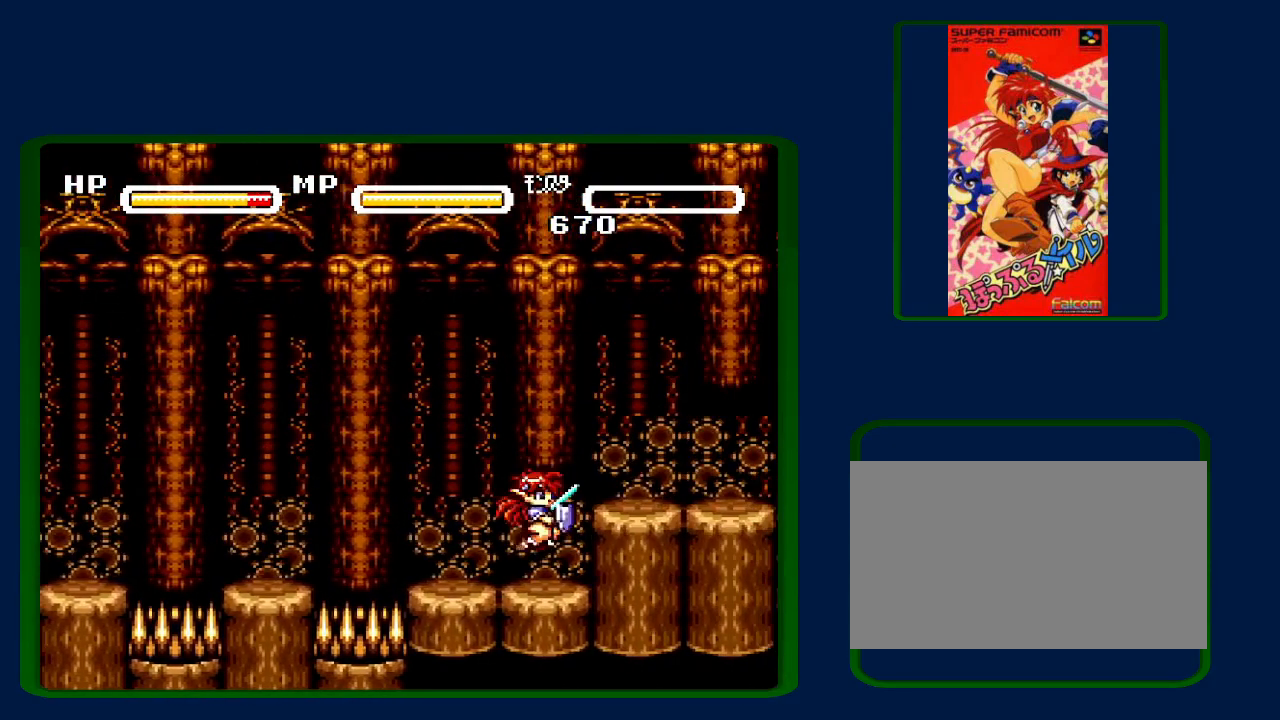
{"buttons": ["DPAD_RIGHT"], "events": [[33, "B", "down"], [167, "B", "up"]]}
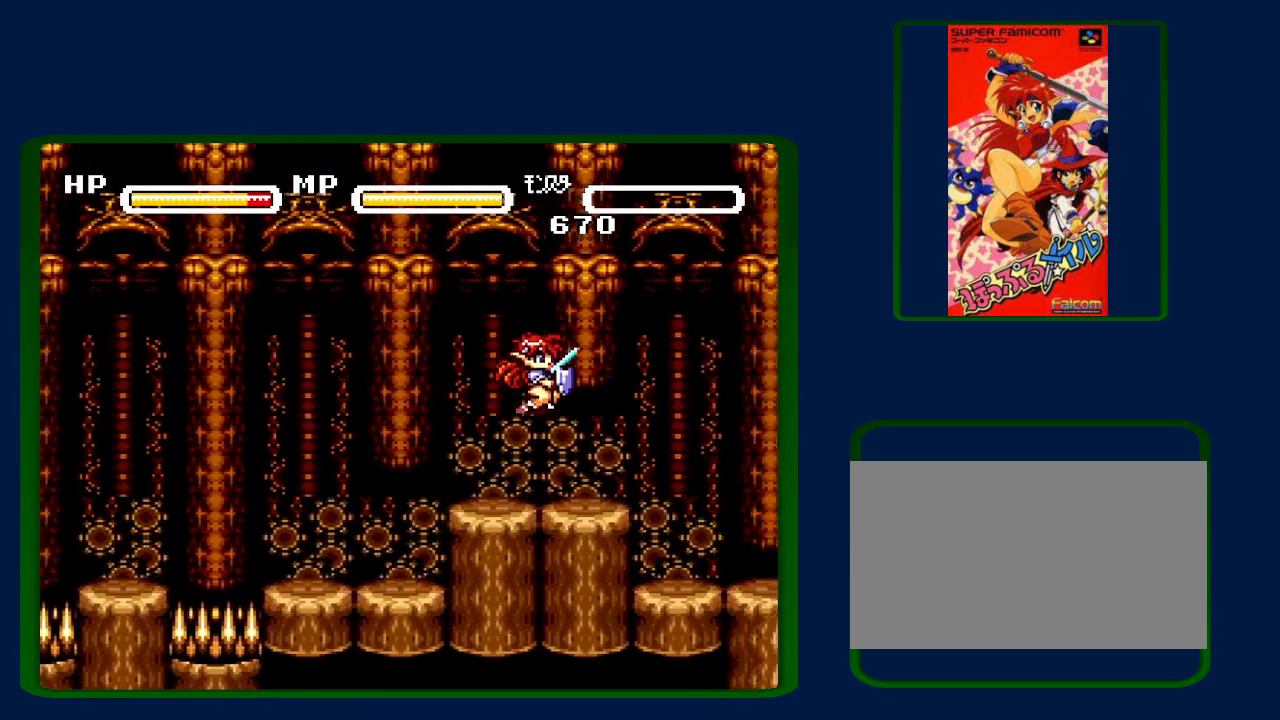
{"buttons": ["DPAD_RIGHT"], "events": []}